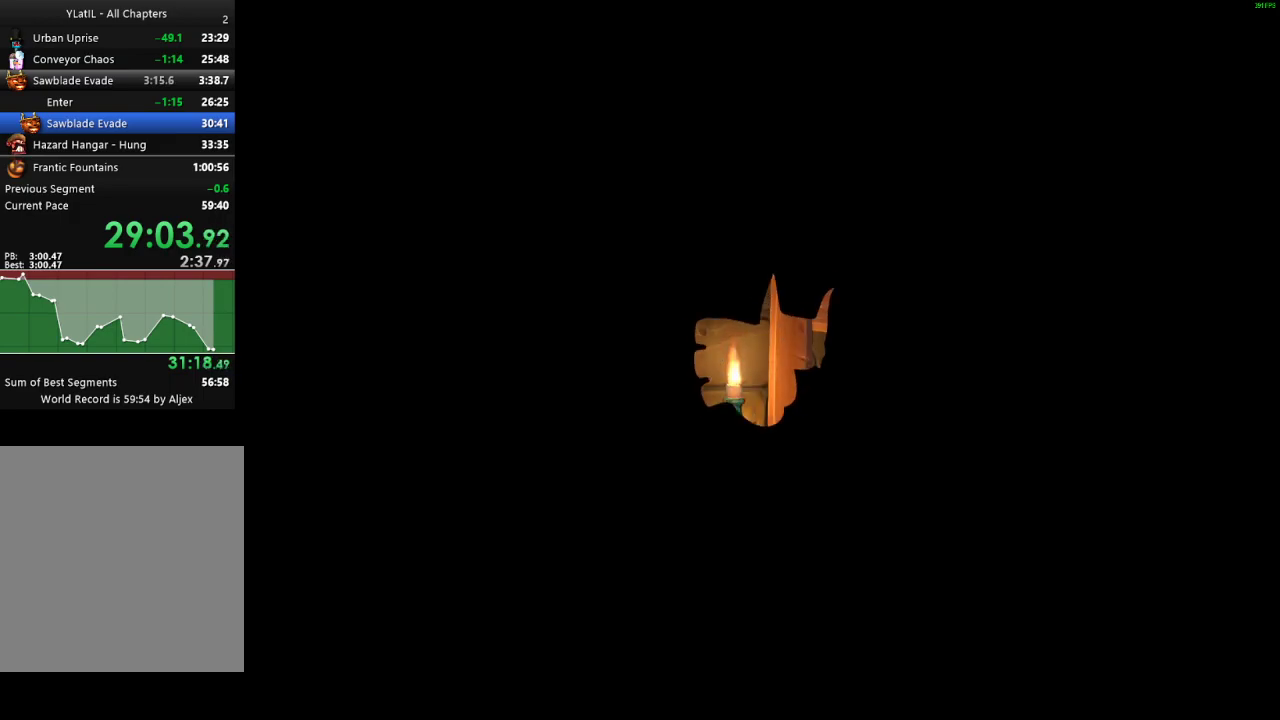
Gameplay with a controller (Xbox layout); each line is a JSON object with the inputs held at the frame after it. "events" lists button and stick changes between this image and that frame as [ms after this image, input, new state], when the widget could be followed in between.
{"buttons": [], "left_stick": "center", "right_stick": "center", "events": []}
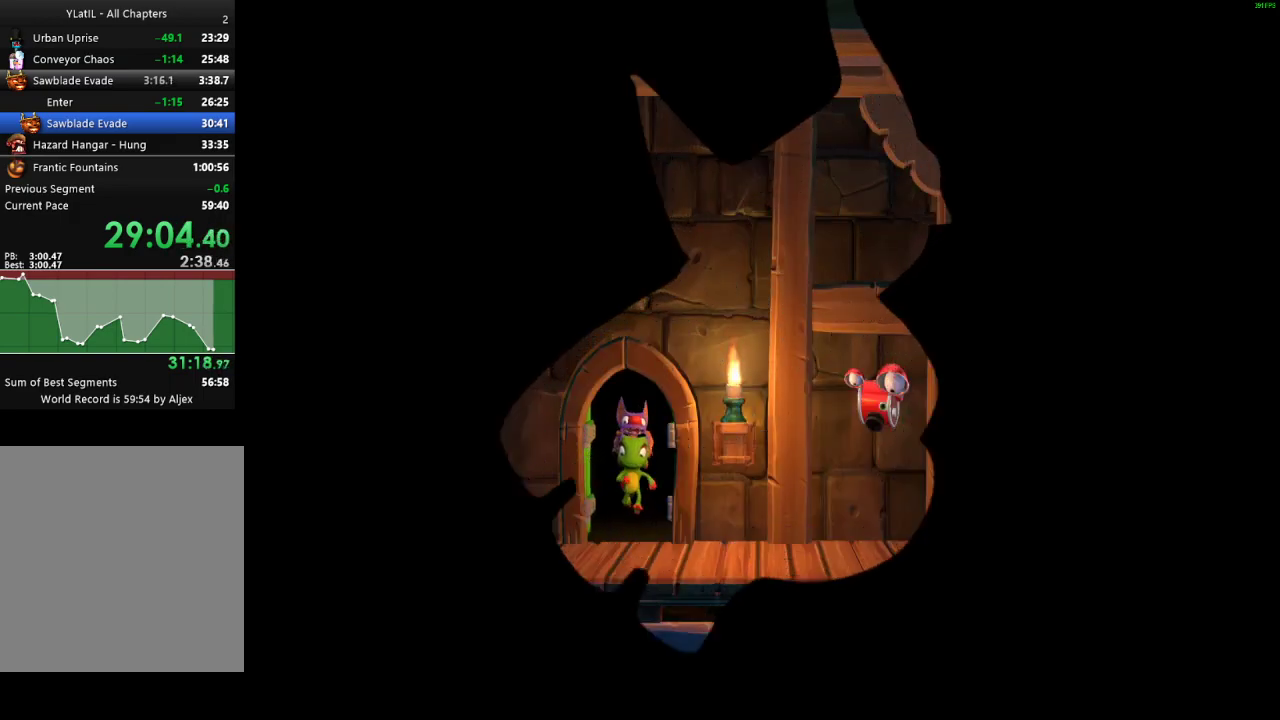
{"buttons": [], "left_stick": "right", "right_stick": "center", "events": [[183, "left_stick", "right"]]}
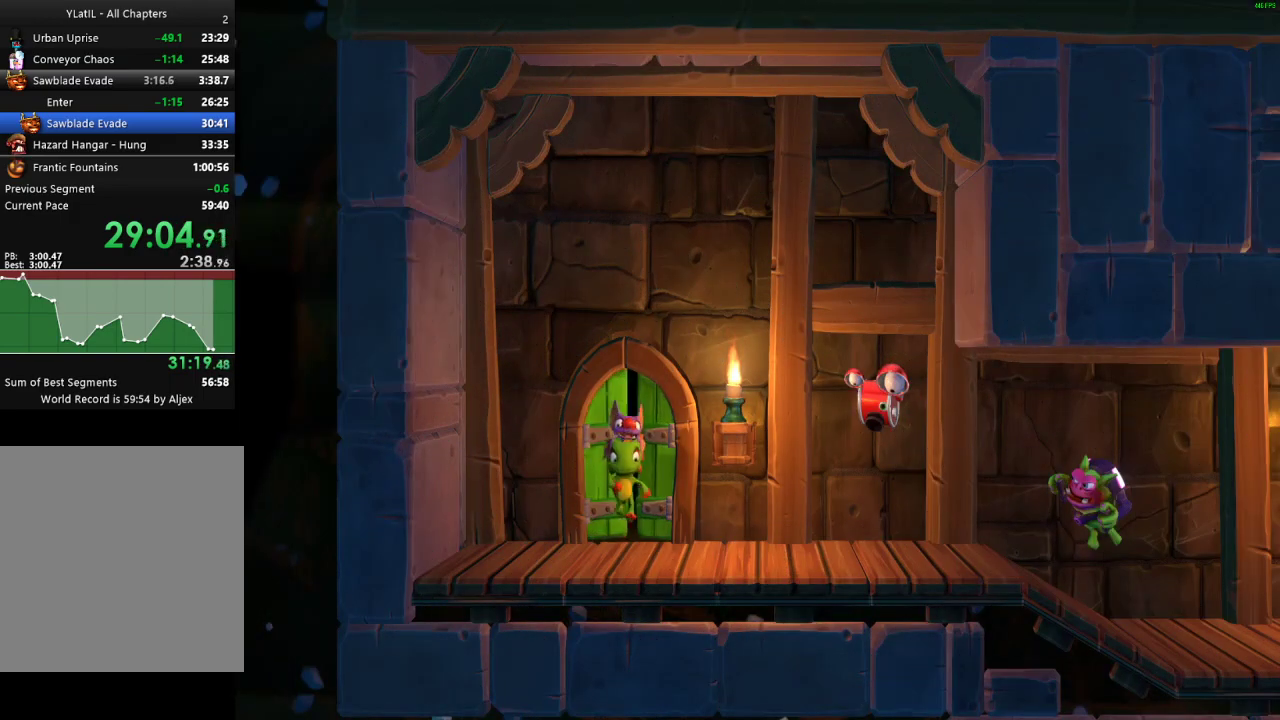
{"buttons": [], "left_stick": "right", "right_stick": "center", "events": [[50, "X", "down"], [100, "X", "up"], [167, "X", "down"], [233, "X", "up"]]}
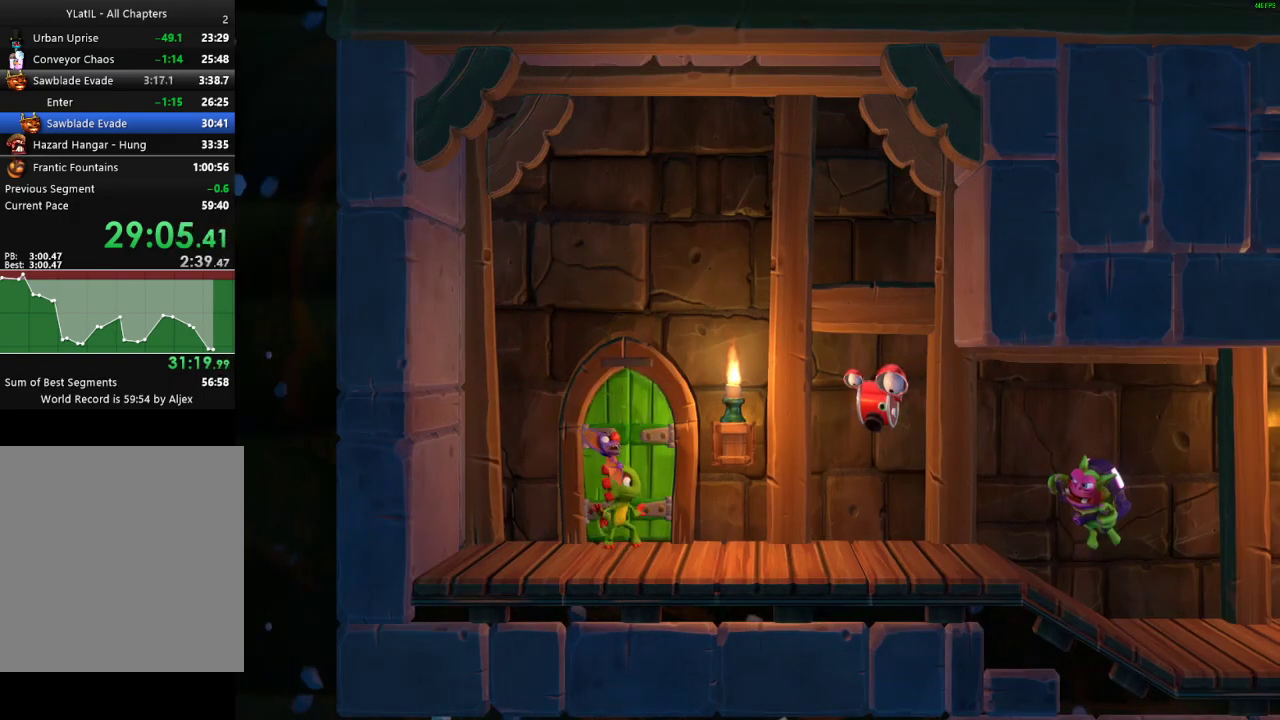
{"buttons": [], "left_stick": "right", "right_stick": "center", "events": [[67, "A", "down"], [133, "A", "up"], [133, "L2", "down"], [367, "L2", "up"]]}
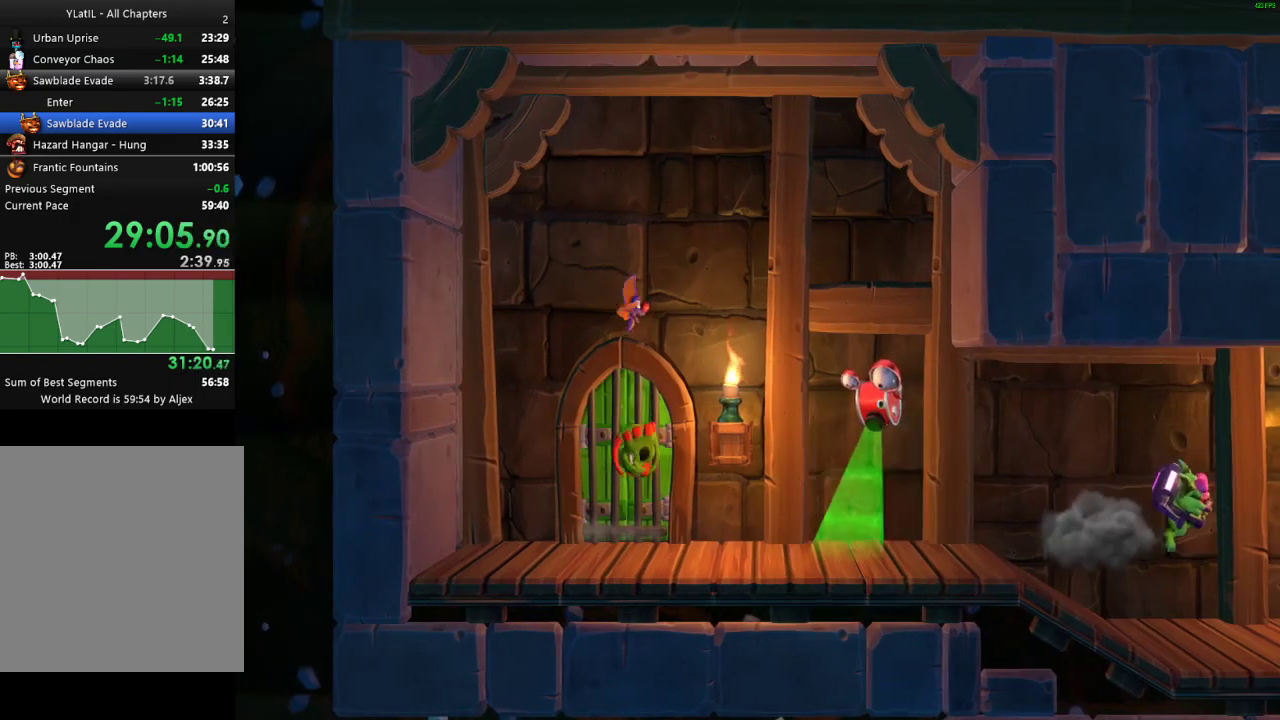
{"buttons": [], "left_stick": "right", "right_stick": "center", "events": [[183, "X", "down"], [233, "X", "up"], [283, "A", "down"], [367, "A", "up"]]}
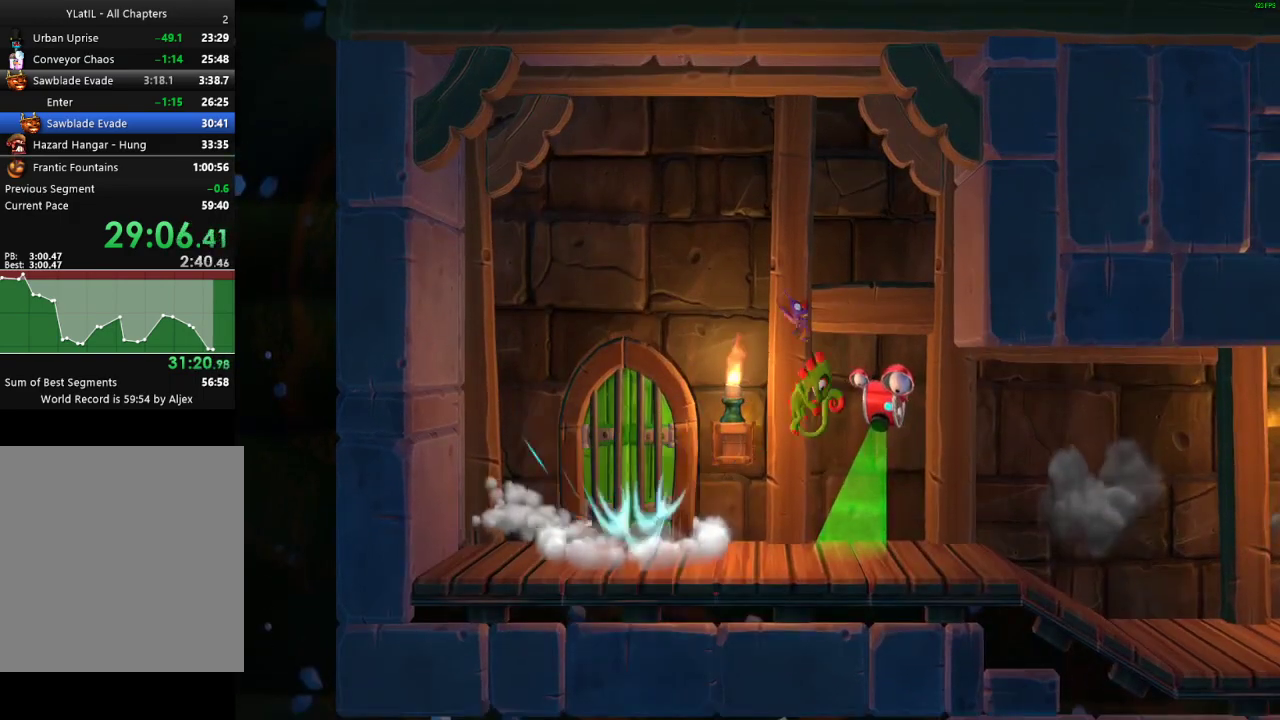
{"buttons": [], "left_stick": "right", "right_stick": "center", "events": [[350, "X", "down"], [433, "X", "up"]]}
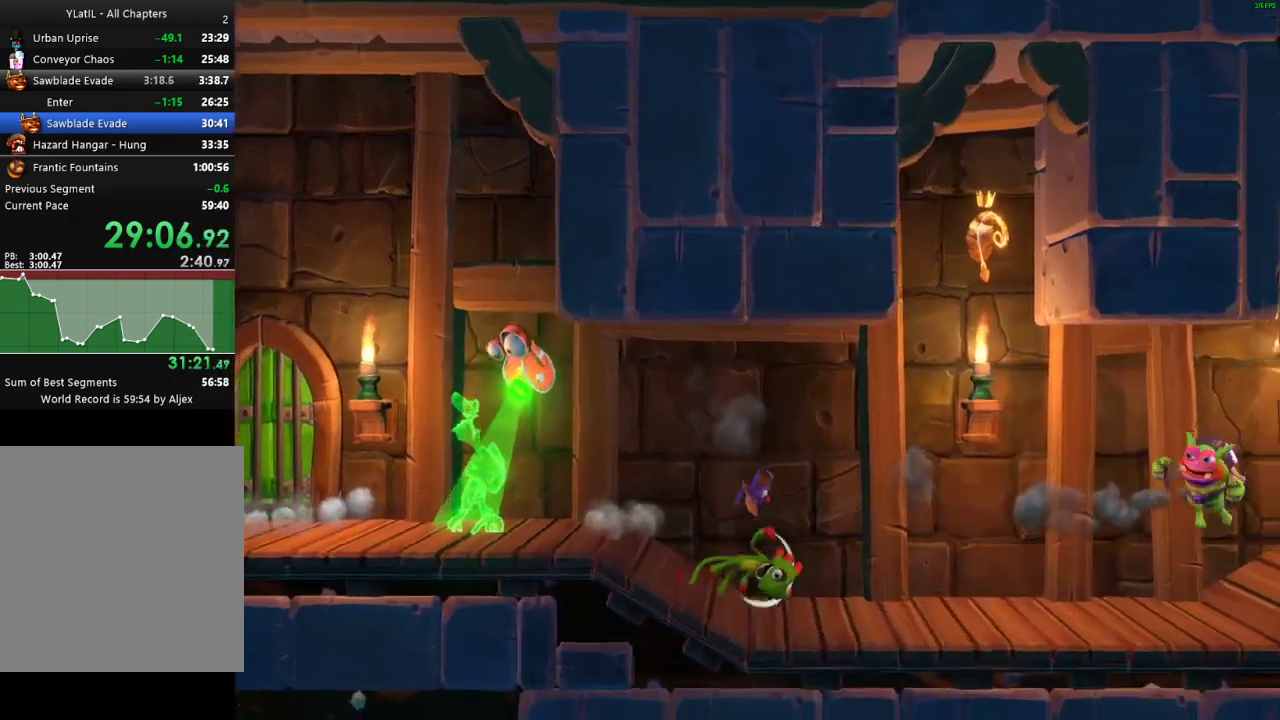
{"buttons": ["X"], "left_stick": "right", "right_stick": "center", "events": [[17, "X", "down"], [83, "X", "up"], [183, "X", "down"], [250, "X", "up"], [350, "X", "down"], [417, "X", "up"], [500, "X", "down"]]}
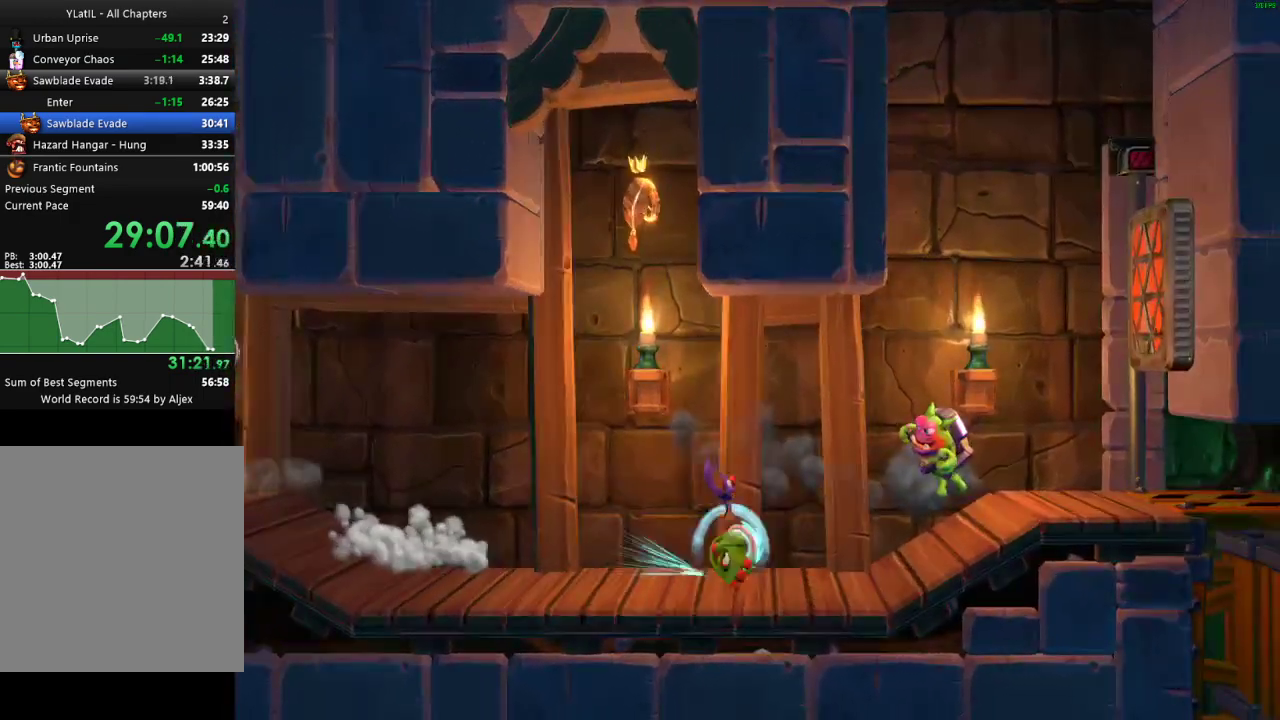
{"buttons": [], "left_stick": "right", "right_stick": "center", "events": [[83, "X", "up"], [183, "X", "down"], [267, "X", "up"]]}
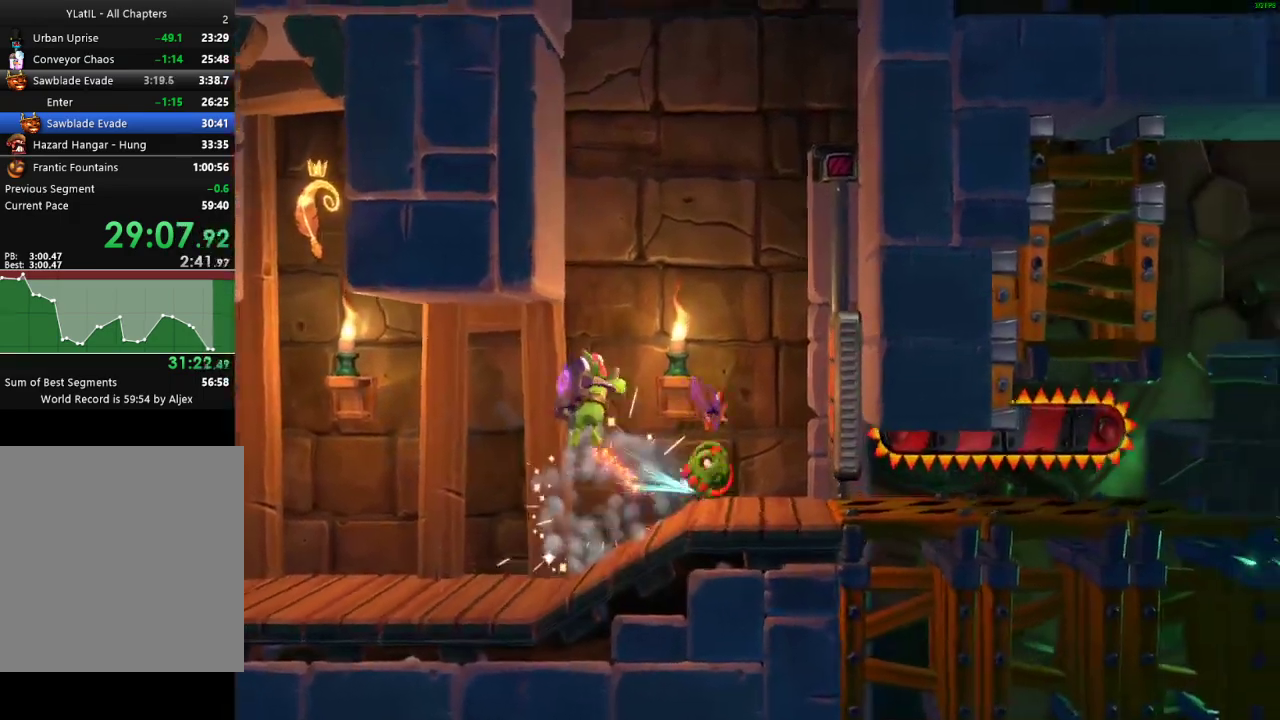
{"buttons": [], "left_stick": "right", "right_stick": "center", "events": [[67, "X", "down"], [150, "X", "up"]]}
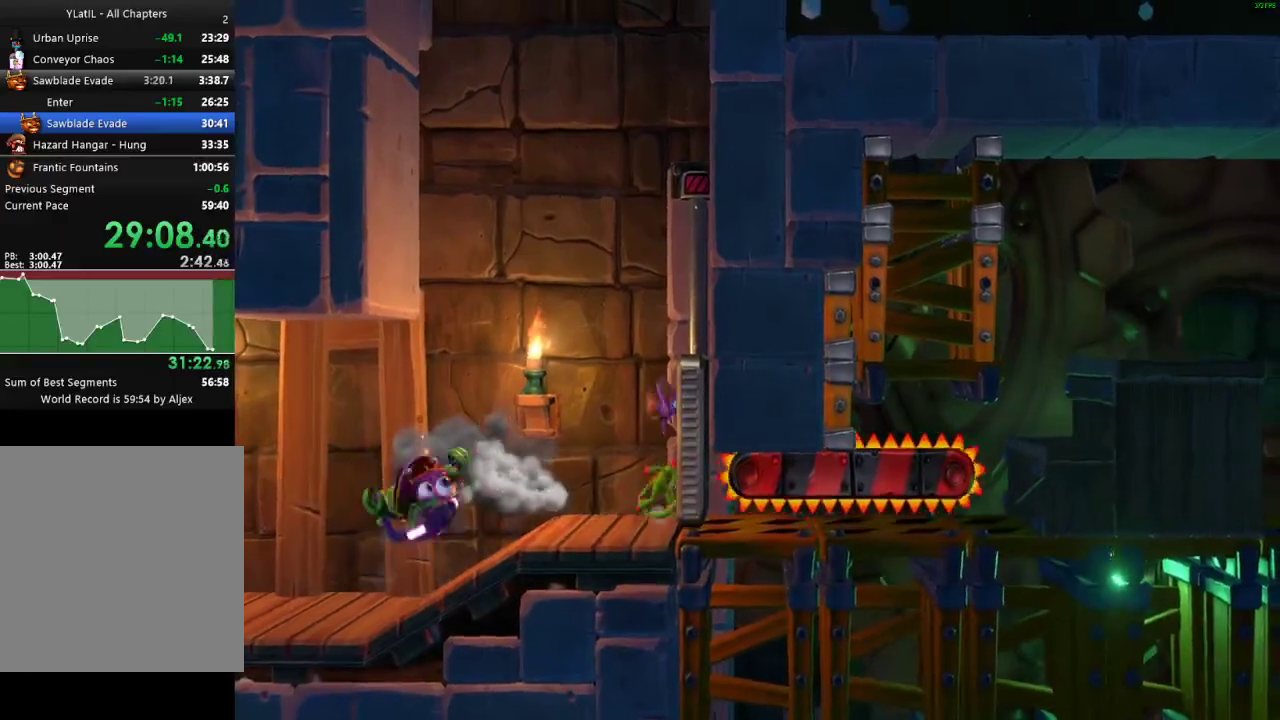
{"buttons": [], "left_stick": "right", "right_stick": "center", "events": []}
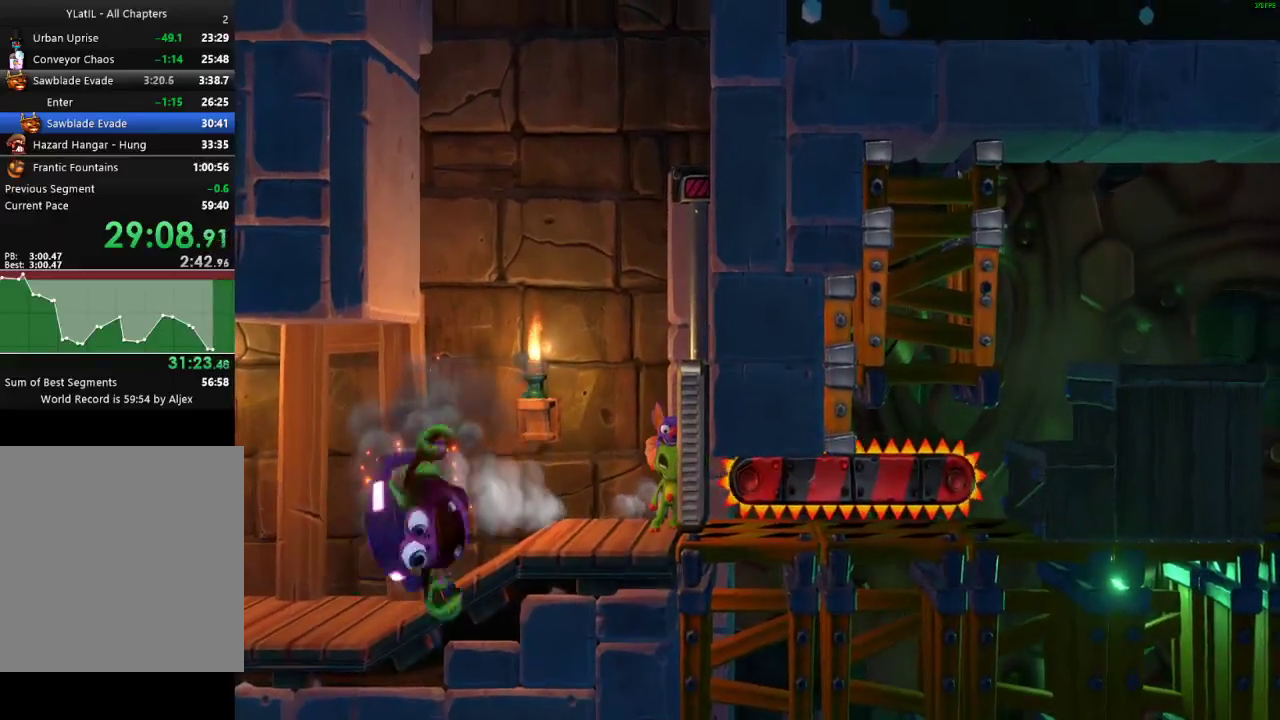
{"buttons": [], "left_stick": "right", "right_stick": "center", "events": [[400, "X", "down"], [483, "X", "up"]]}
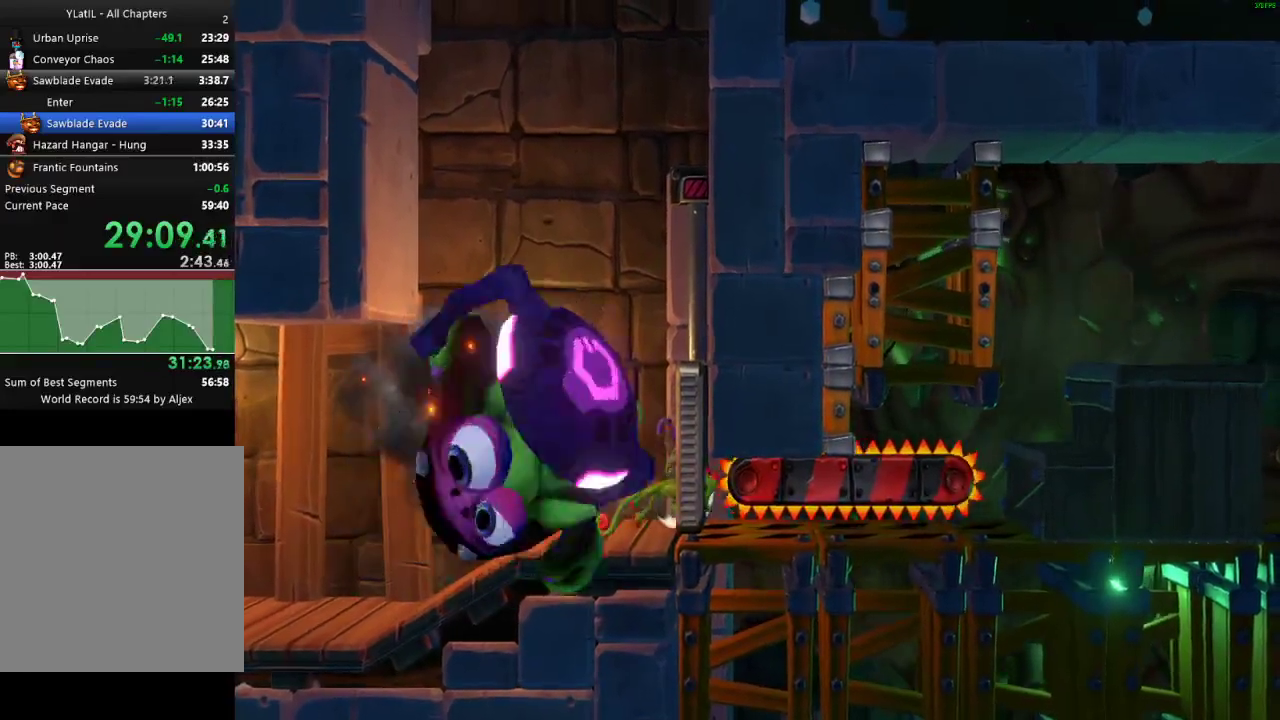
{"buttons": [], "left_stick": "right", "right_stick": "center", "events": [[67, "X", "down"], [150, "X", "up"], [217, "X", "down"], [317, "X", "up"], [417, "X", "down"], [500, "X", "up"]]}
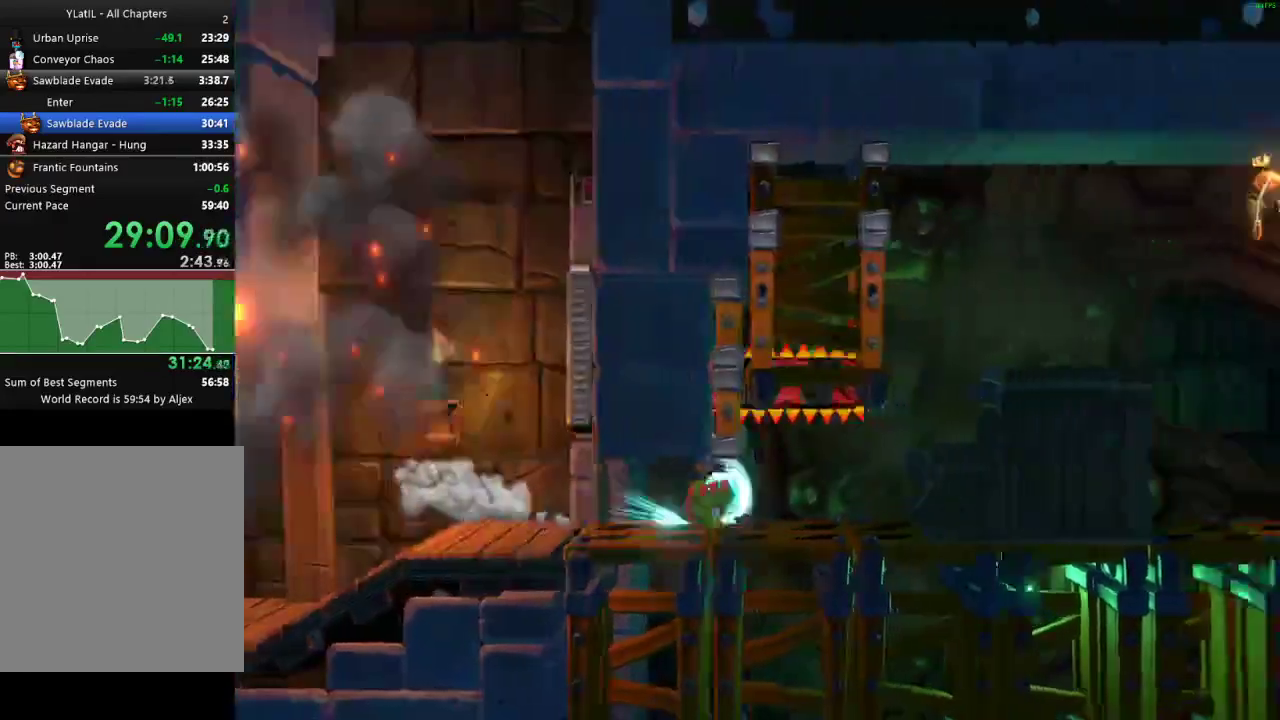
{"buttons": ["X"], "left_stick": "right", "right_stick": "center", "events": [[100, "X", "down"], [183, "X", "up"], [250, "X", "down"], [350, "X", "up"], [433, "X", "down"]]}
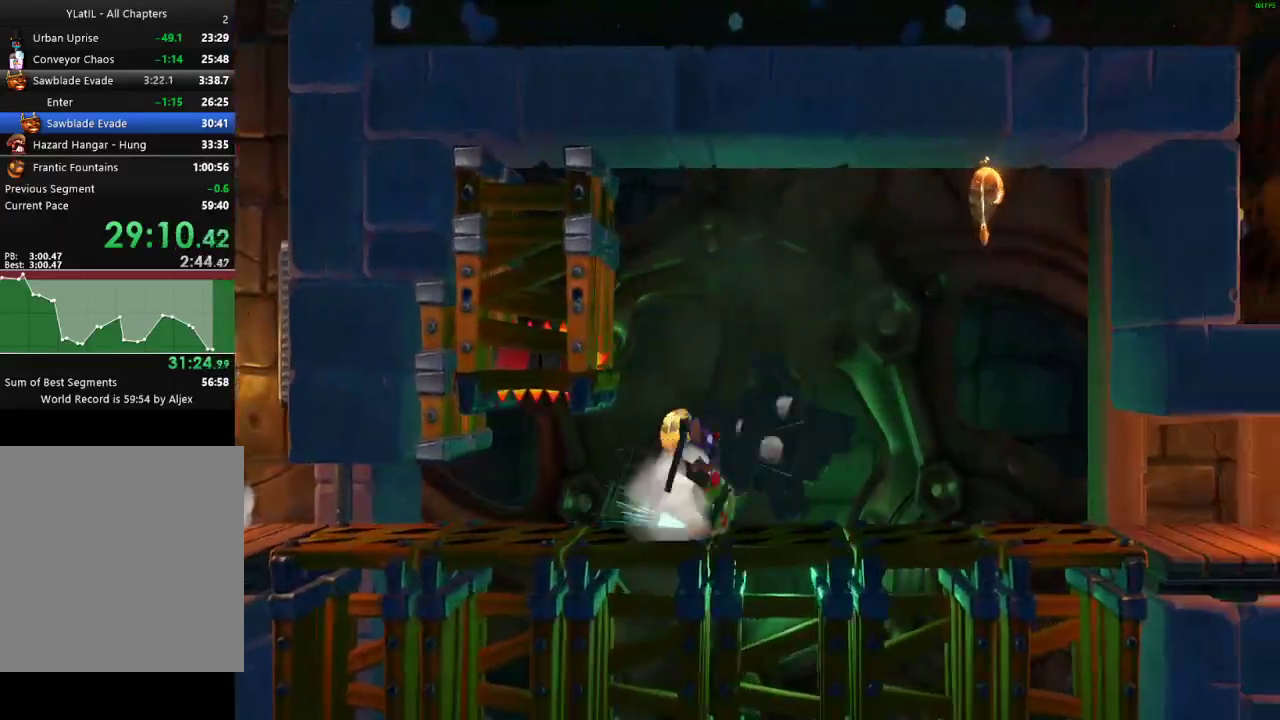
{"buttons": ["X"], "left_stick": "right", "right_stick": "center", "events": [[17, "X", "up"], [100, "X", "down"], [150, "X", "up"], [250, "X", "down"], [333, "X", "up"], [433, "X", "down"]]}
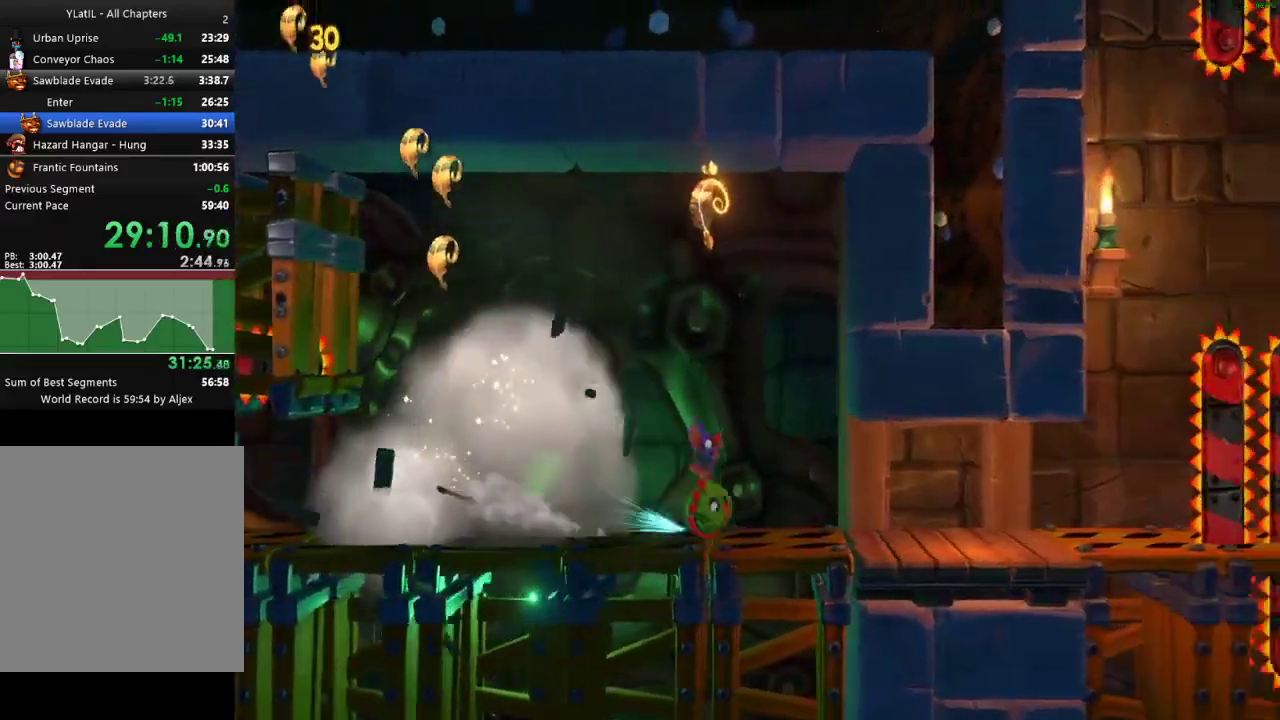
{"buttons": ["X"], "left_stick": "right", "right_stick": "center", "events": [[17, "X", "up"], [100, "X", "down"], [183, "X", "up"], [267, "X", "down"], [333, "X", "up"], [417, "X", "down"]]}
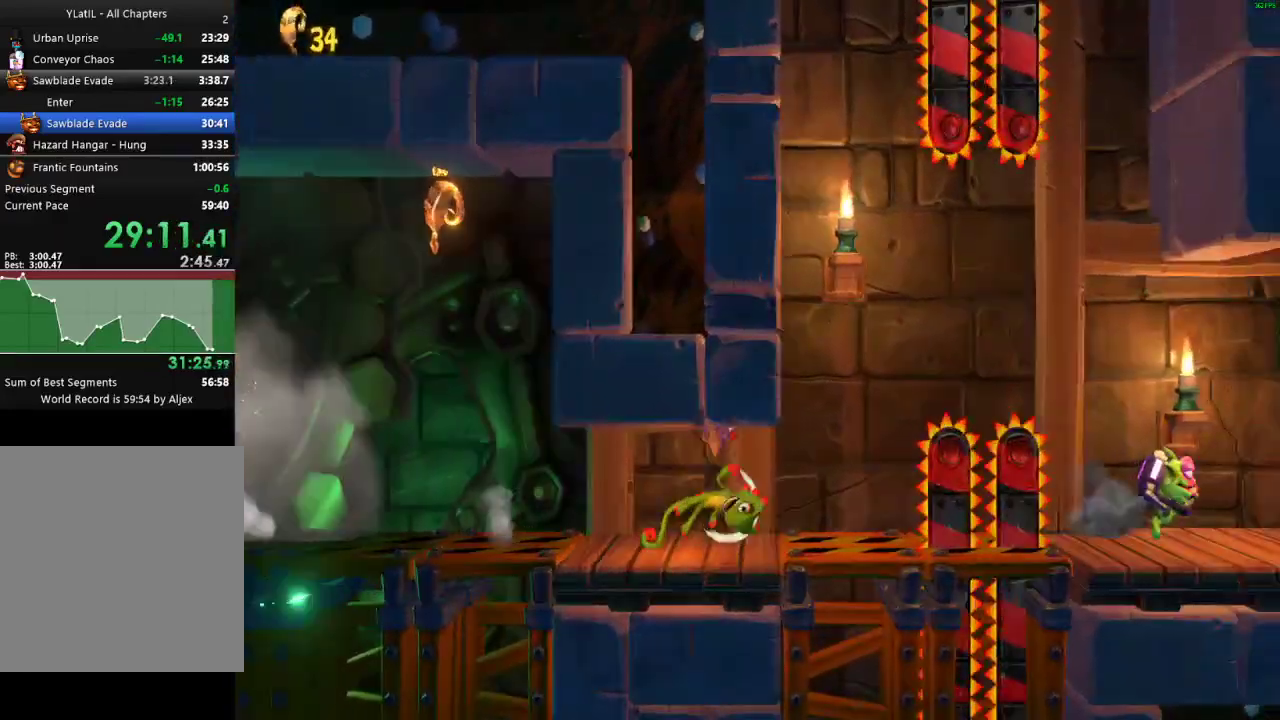
{"buttons": [], "left_stick": "right", "right_stick": "center", "events": [[33, "X", "up"], [167, "A", "down"], [500, "A", "up"]]}
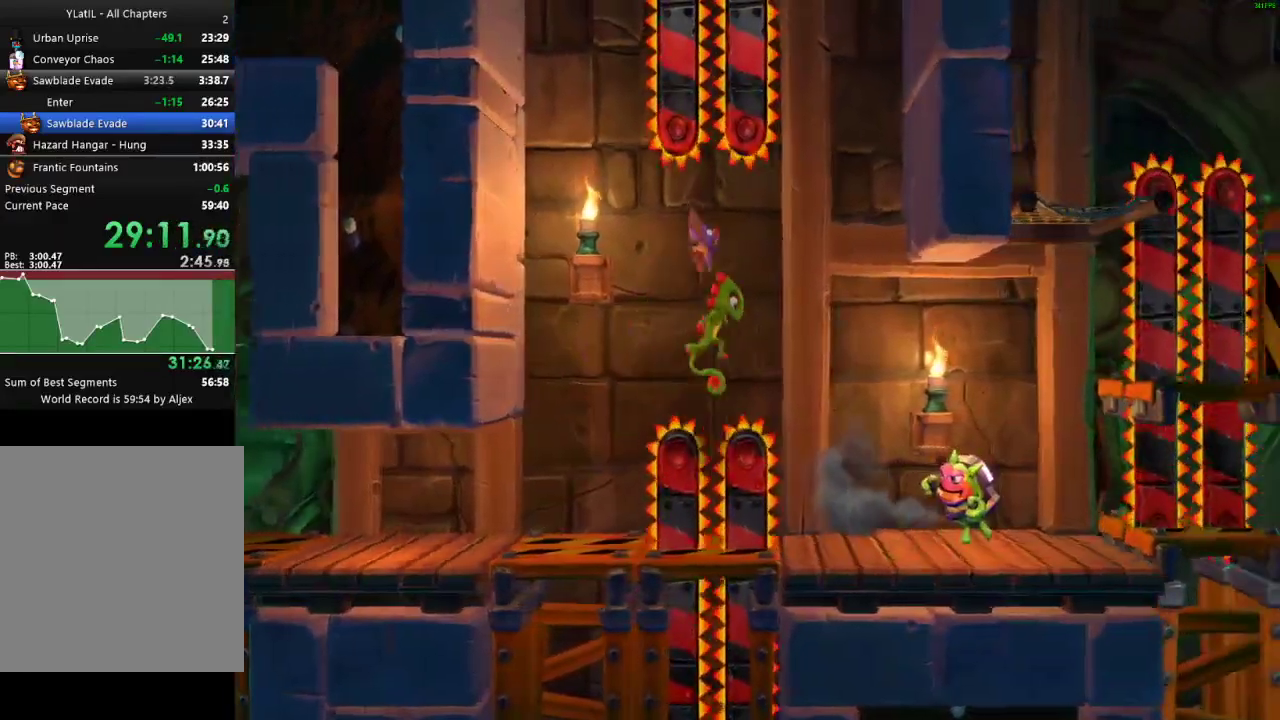
{"buttons": [], "left_stick": "left", "right_stick": "center", "events": [[383, "X", "down"], [483, "X", "up"], [500, "left_stick", "left"]]}
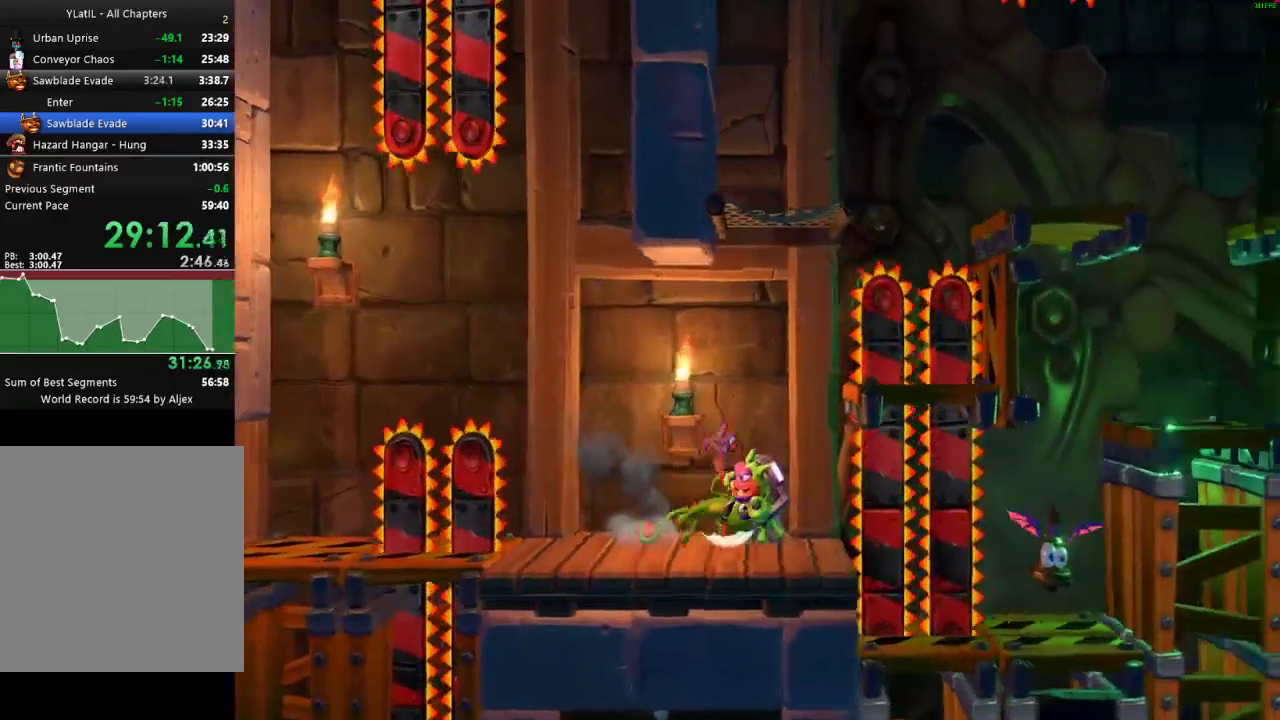
{"buttons": ["A"], "left_stick": "right", "right_stick": "center", "events": [[83, "A", "down"], [400, "left_stick", "right"]]}
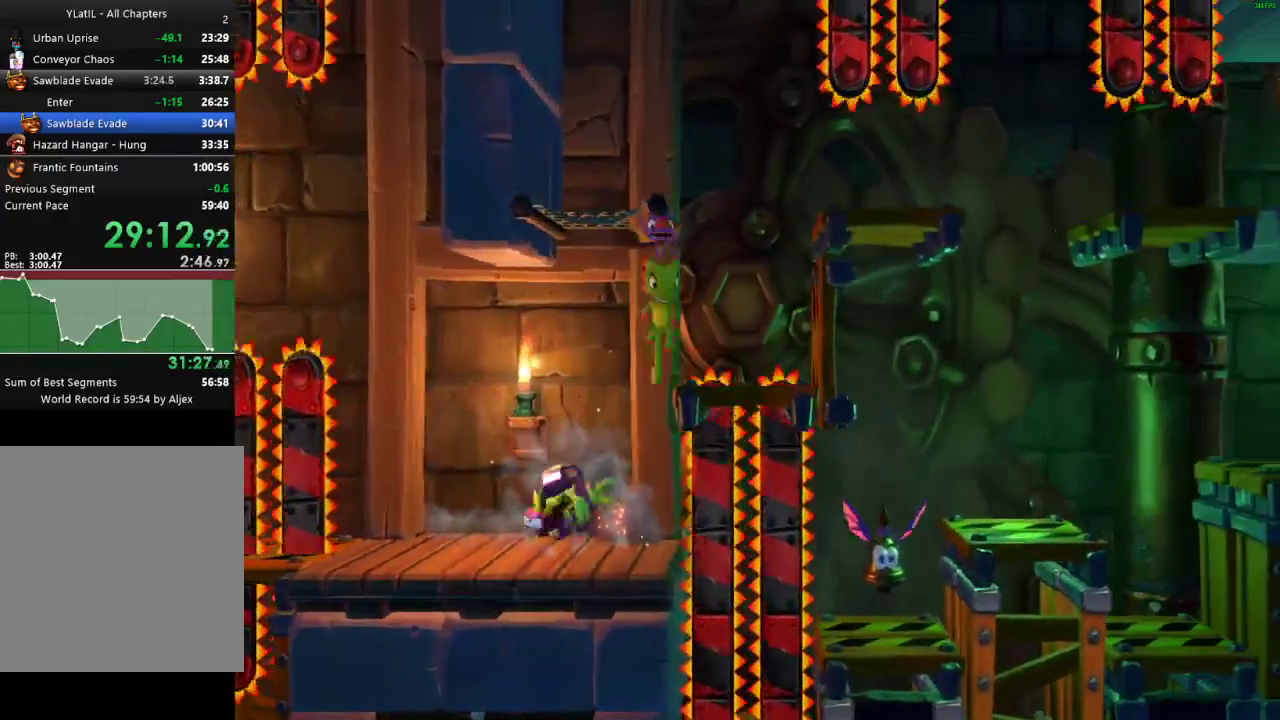
{"buttons": [], "left_stick": "right", "right_stick": "center", "events": [[183, "A", "up"], [233, "left_stick", "left"], [450, "left_stick", "center"], [500, "left_stick", "right"]]}
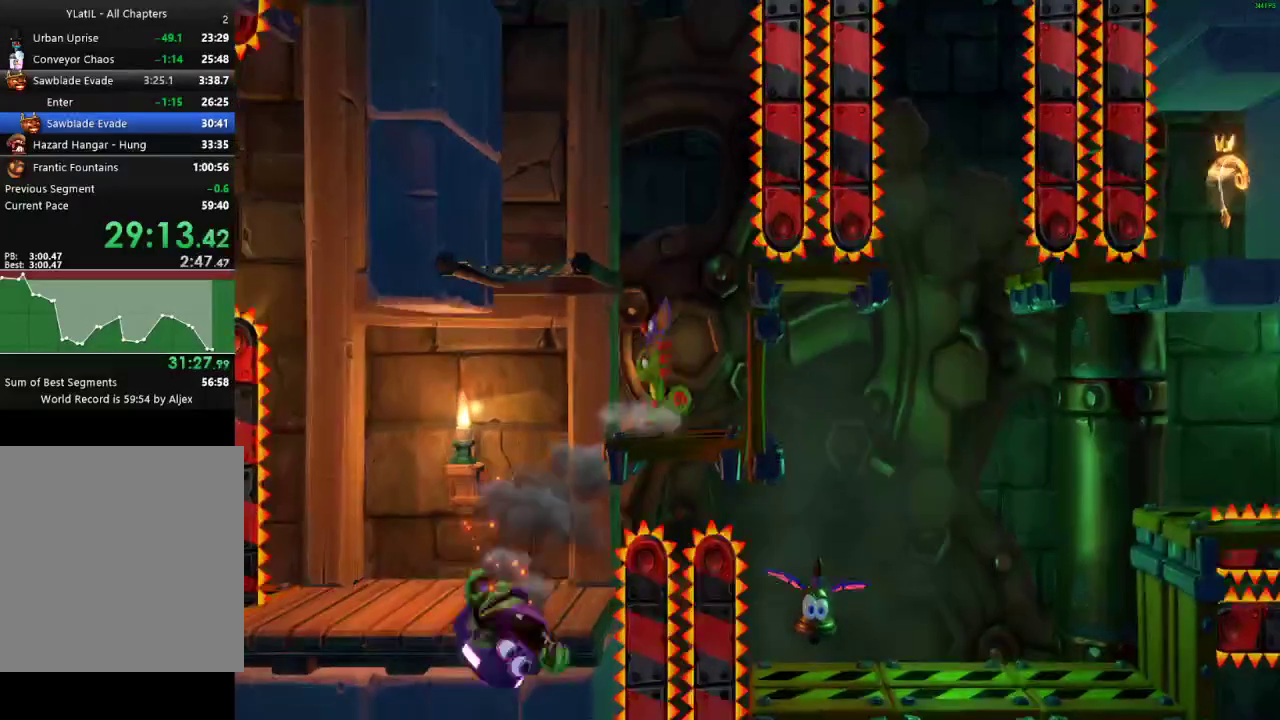
{"buttons": ["A"], "left_stick": "right", "right_stick": "center", "events": [[133, "left_stick", "center"], [333, "A", "down"], [367, "left_stick", "right"]]}
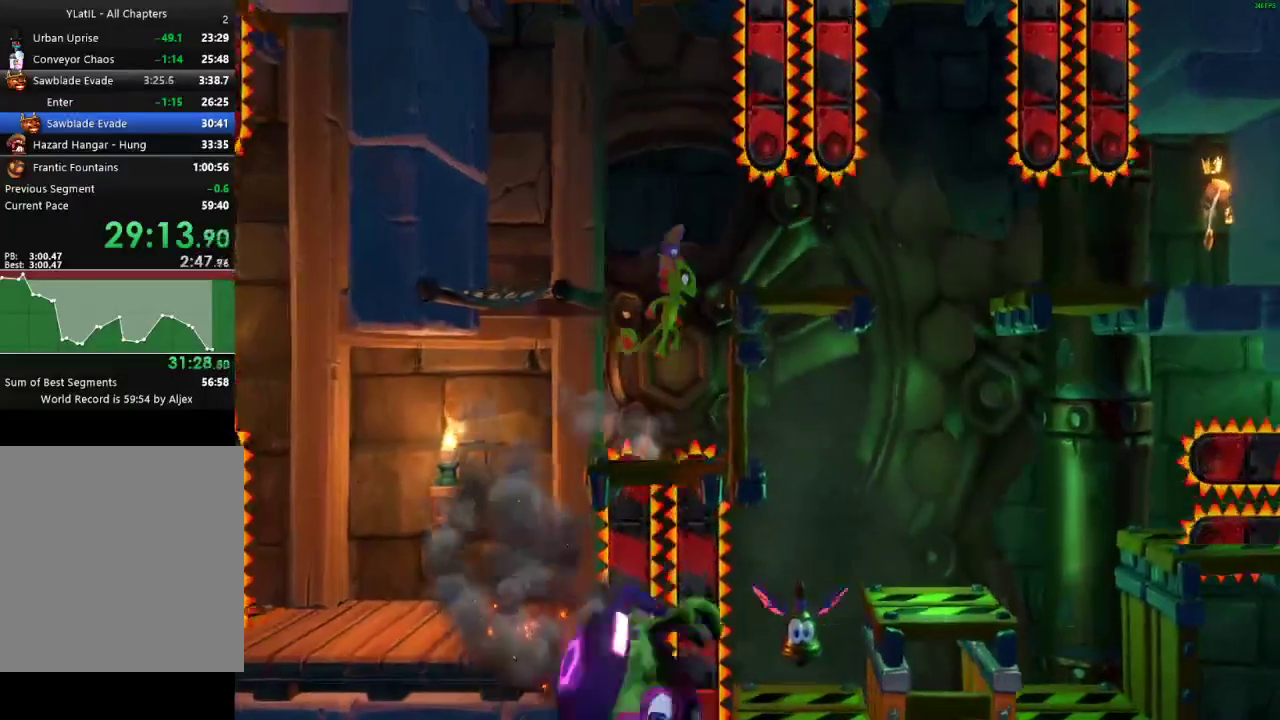
{"buttons": [], "left_stick": "right", "right_stick": "center", "events": [[283, "A", "up"]]}
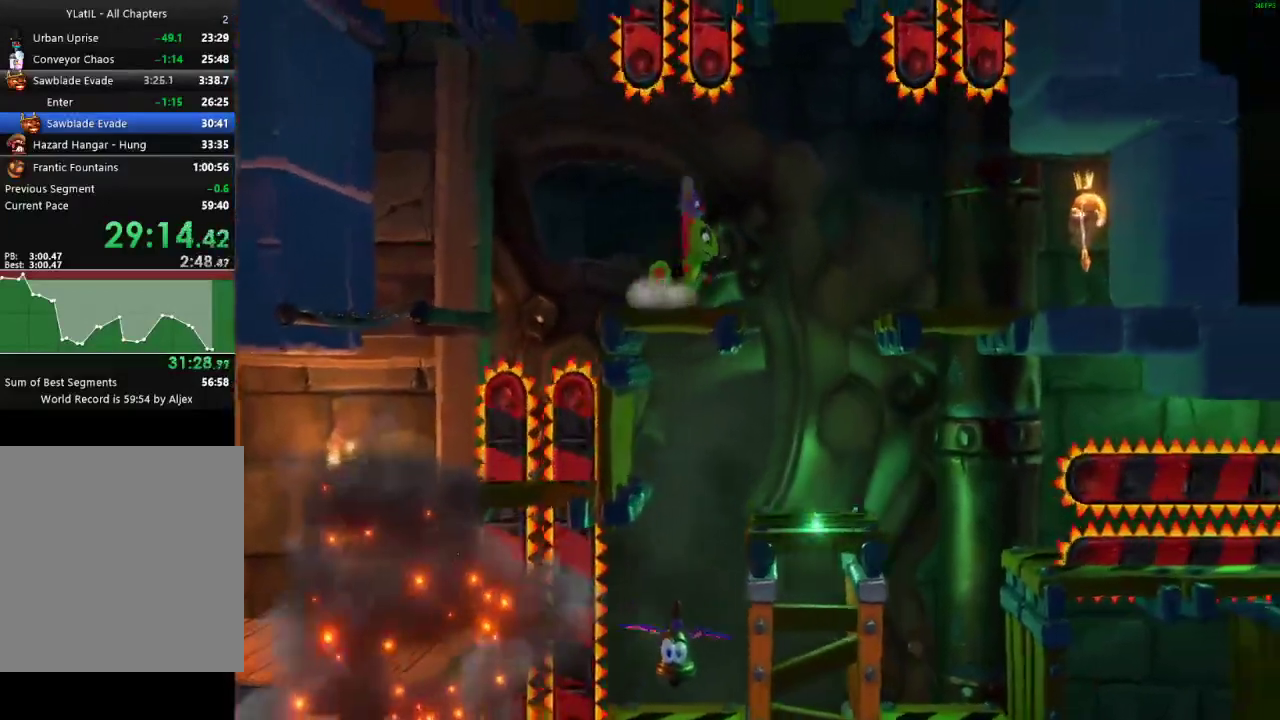
{"buttons": [], "left_stick": "right", "right_stick": "center", "events": [[300, "left_stick", "left"], [400, "left_stick", "center"], [467, "left_stick", "right"]]}
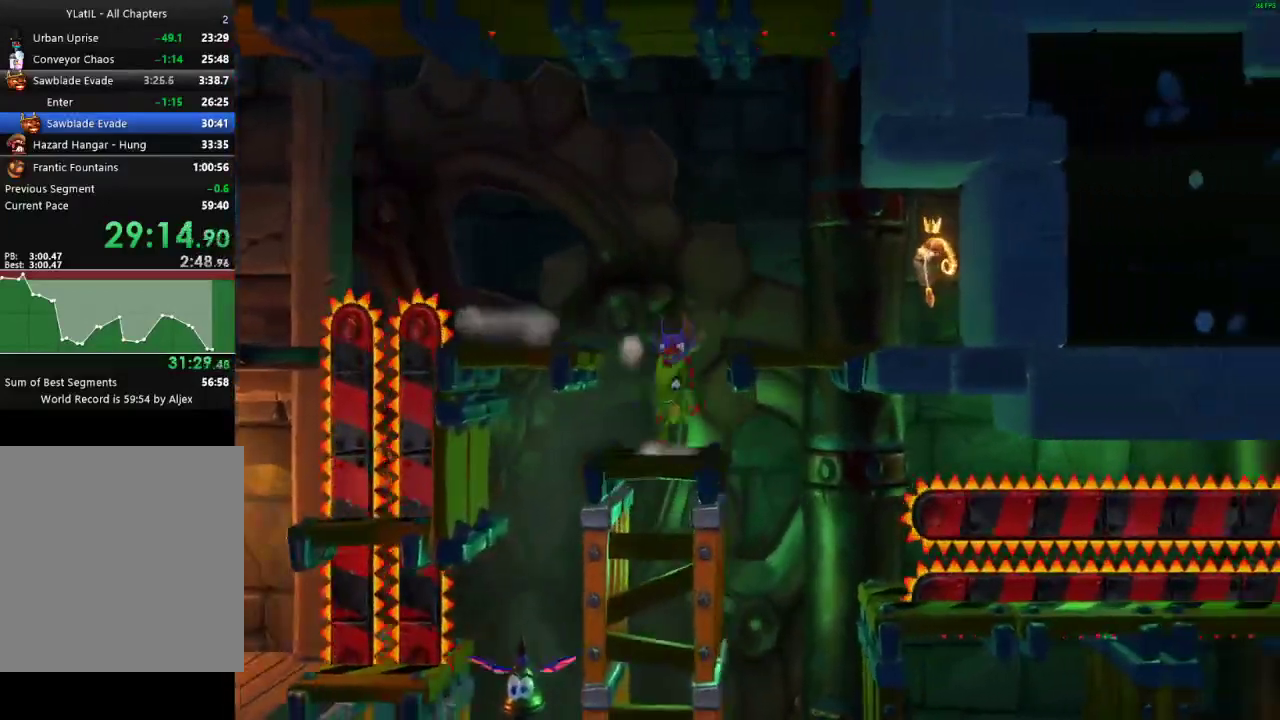
{"buttons": [], "left_stick": "center", "right_stick": "center", "events": [[67, "left_stick", "center"]]}
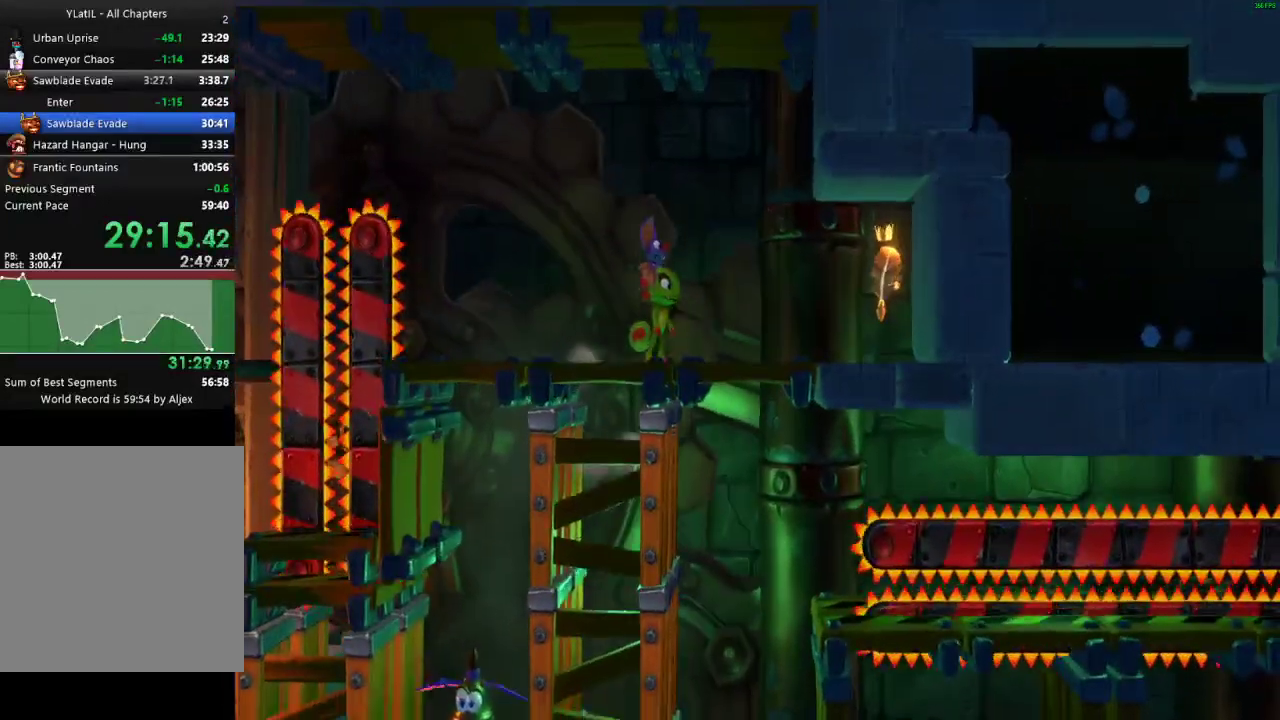
{"buttons": [], "left_stick": "center", "right_stick": "center", "events": []}
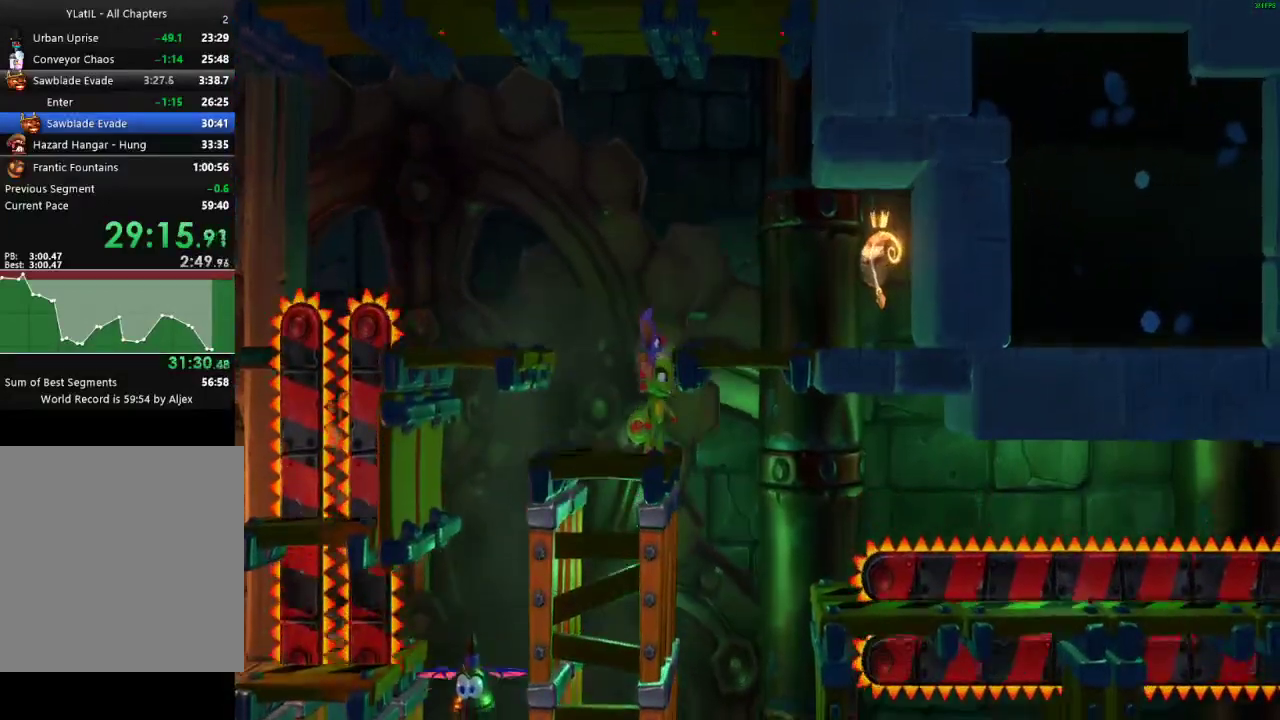
{"buttons": ["X"], "left_stick": "right", "right_stick": "center", "events": [[83, "left_stick", "right"], [133, "X", "down"], [217, "X", "up"], [300, "X", "down"], [383, "X", "up"], [467, "X", "down"]]}